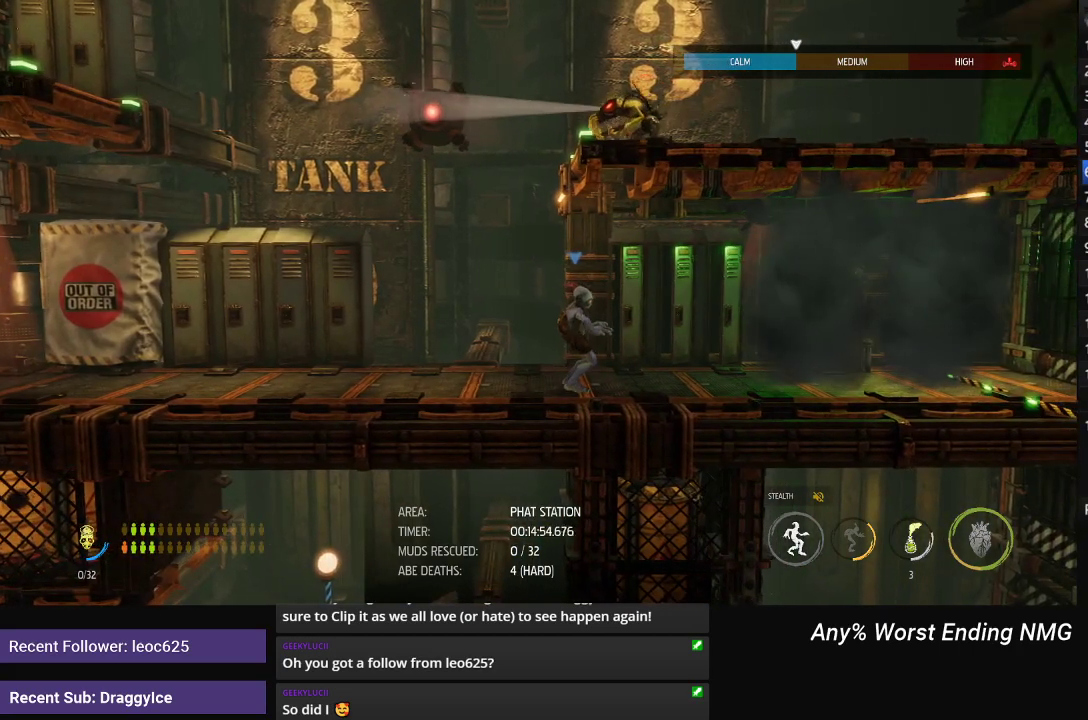
Gameplay with a controller (Xbox layout); each line is a JSON object with the inputs held at the frame after it. "events" lists button and stick changes between this image and that frame as [ms after this image, input, new state], when the widget could be followed in between.
{"buttons": ["L1"], "left_stick": "left", "right_stick": "center", "events": []}
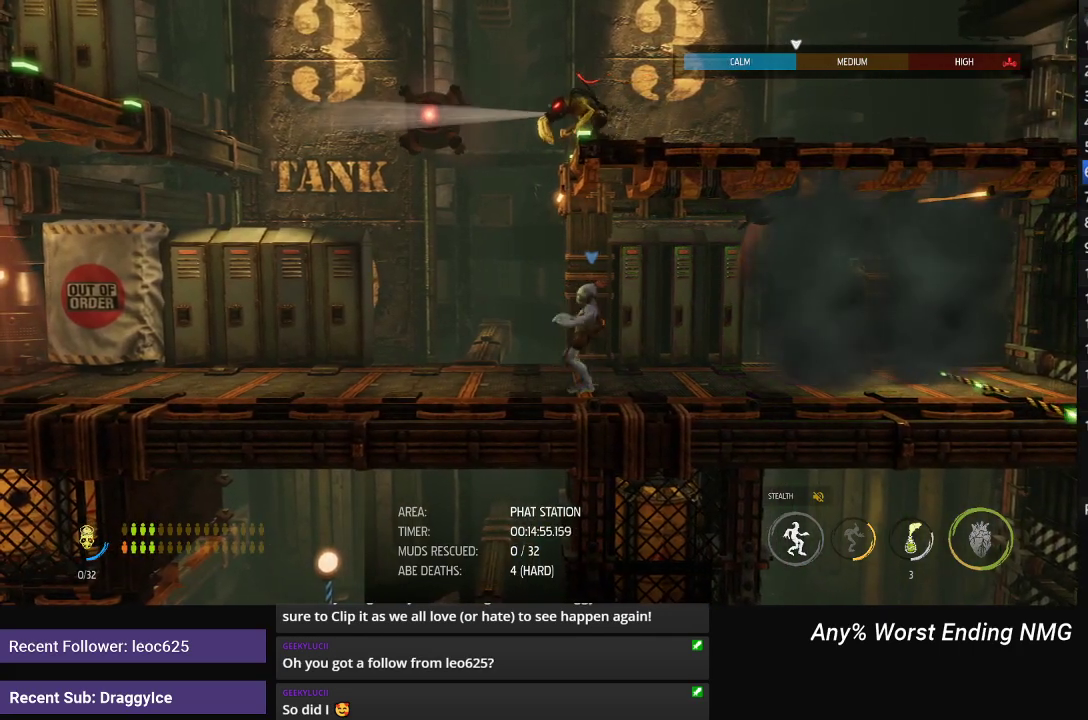
{"buttons": ["L1"], "left_stick": "right", "right_stick": "center", "events": [[367, "left_stick", "right"]]}
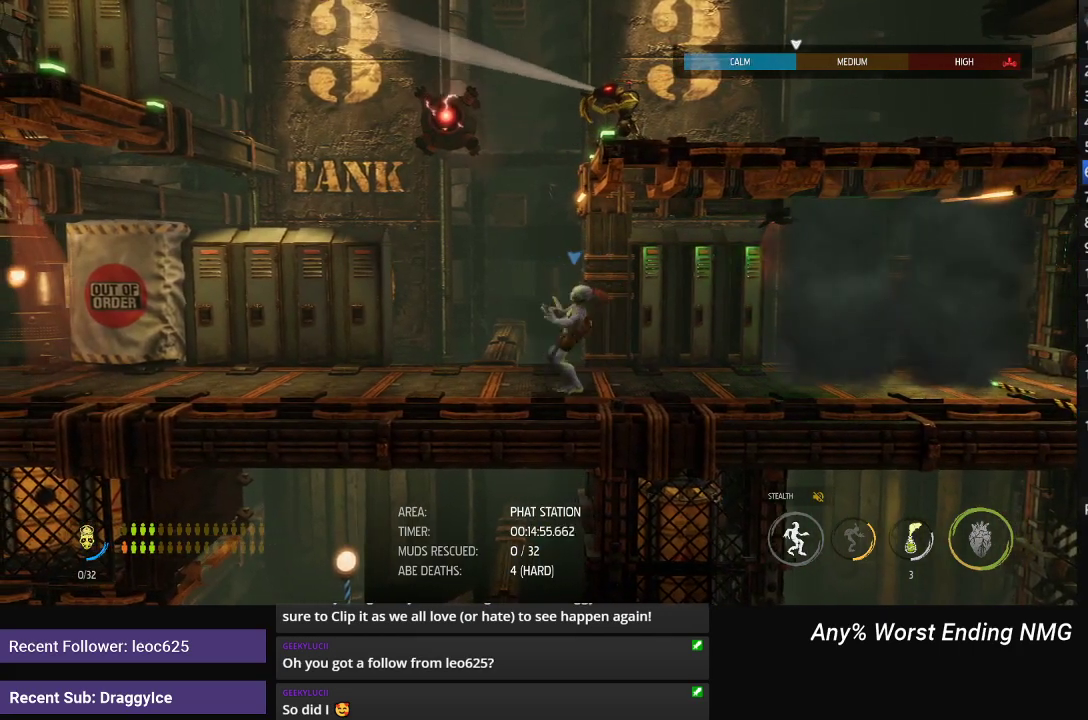
{"buttons": ["L1"], "left_stick": "center", "right_stick": "center", "events": [[450, "left_stick", "center"]]}
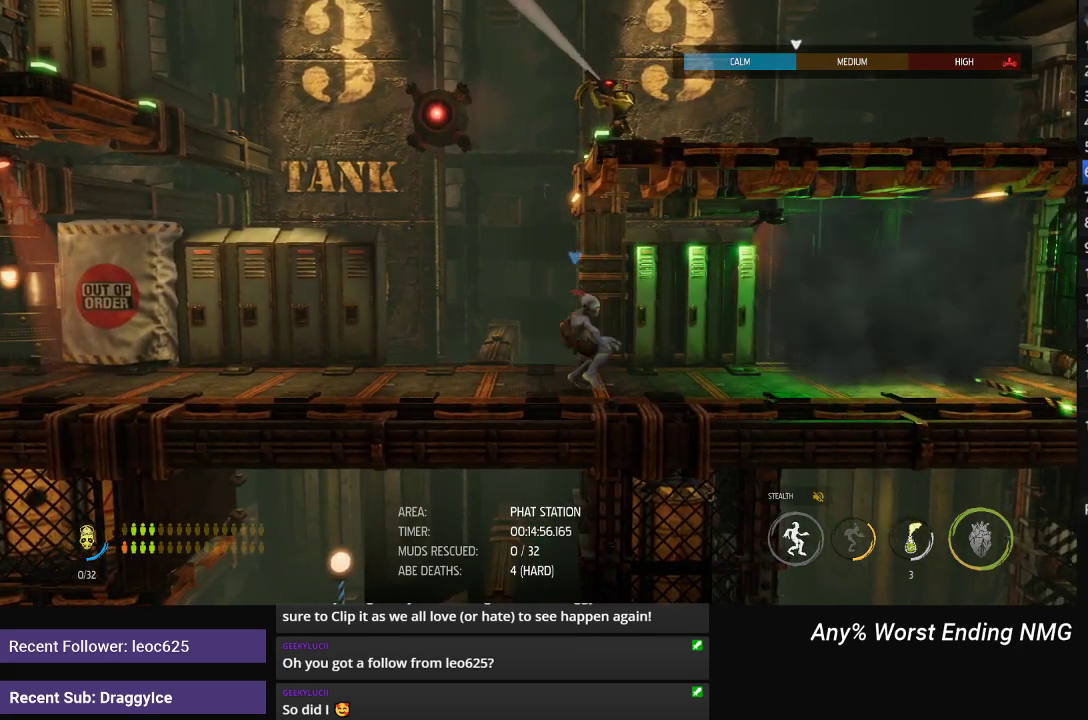
{"buttons": ["L1"], "left_stick": "center", "right_stick": "center", "events": [[150, "A", "down"], [250, "A", "up"]]}
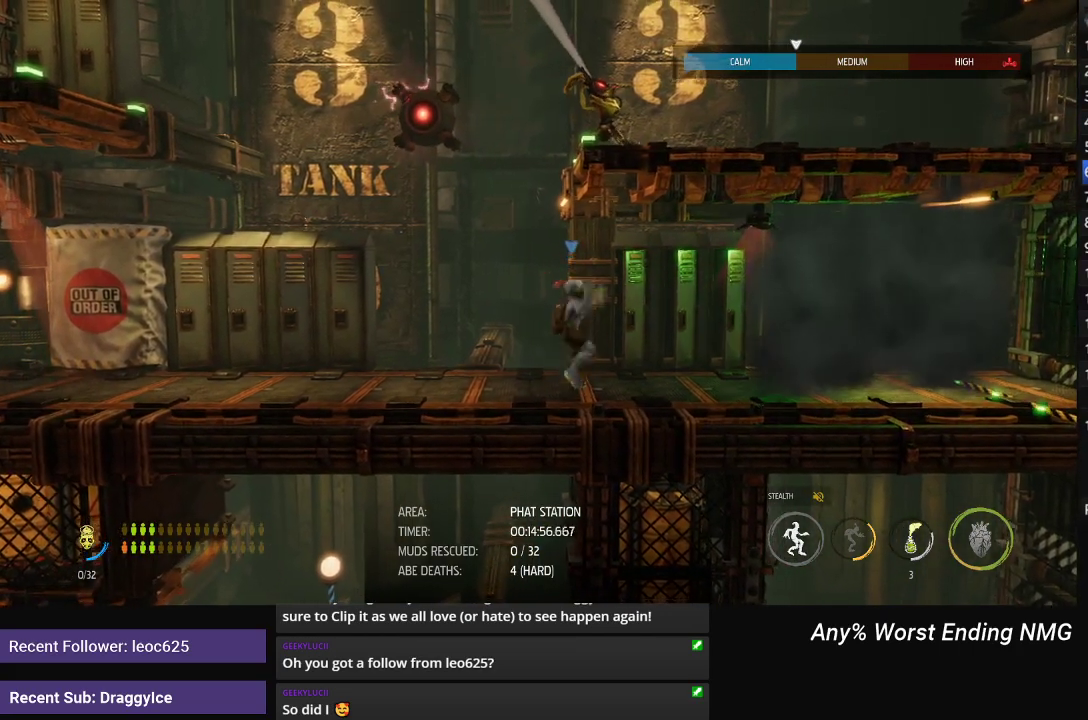
{"buttons": ["L1"], "left_stick": "center", "right_stick": "right", "events": [[500, "right_stick", "right"]]}
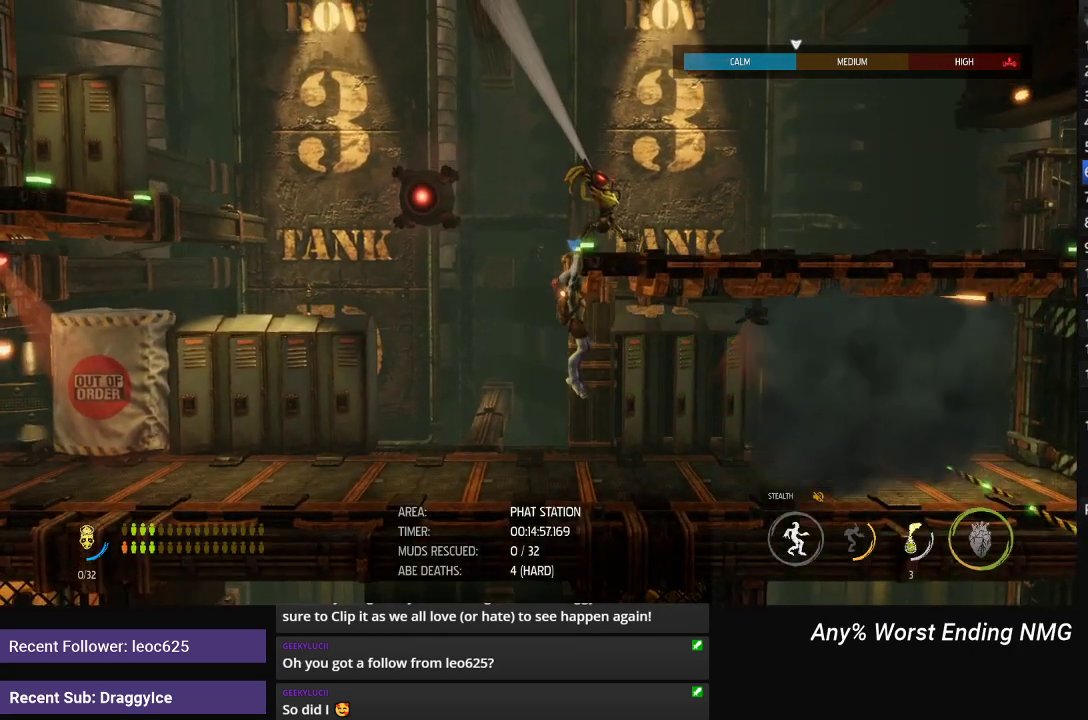
{"buttons": ["L1"], "left_stick": "center", "right_stick": "right", "events": []}
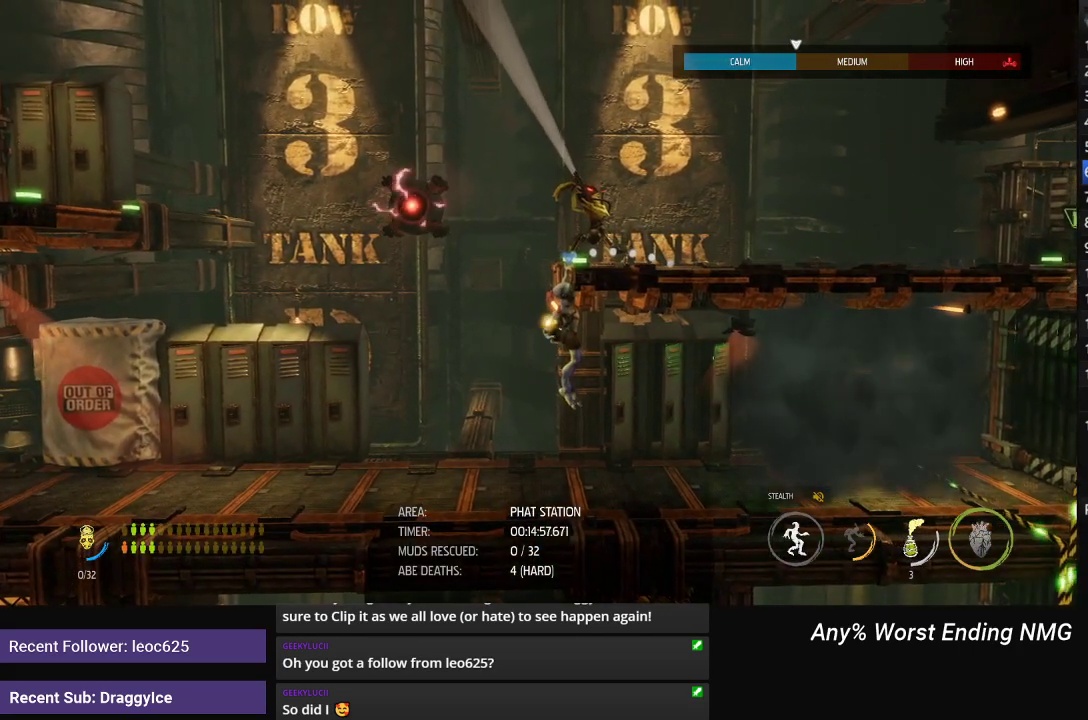
{"buttons": ["L1"], "left_stick": "center", "right_stick": "right", "events": []}
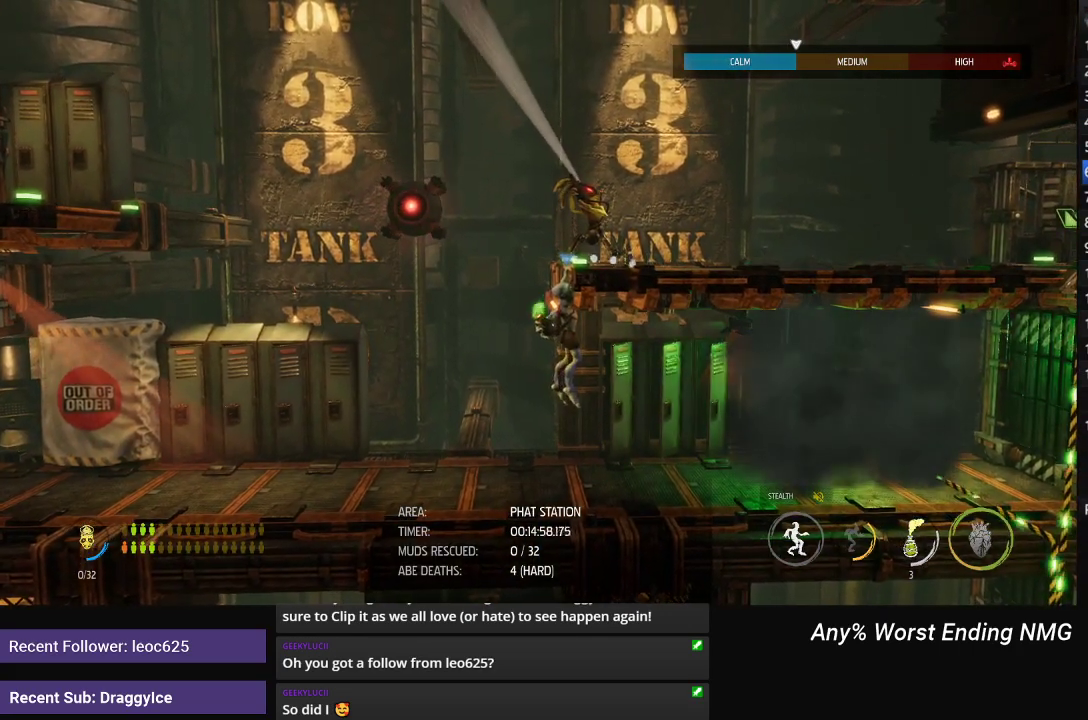
{"buttons": ["L1"], "left_stick": "center", "right_stick": "right", "events": []}
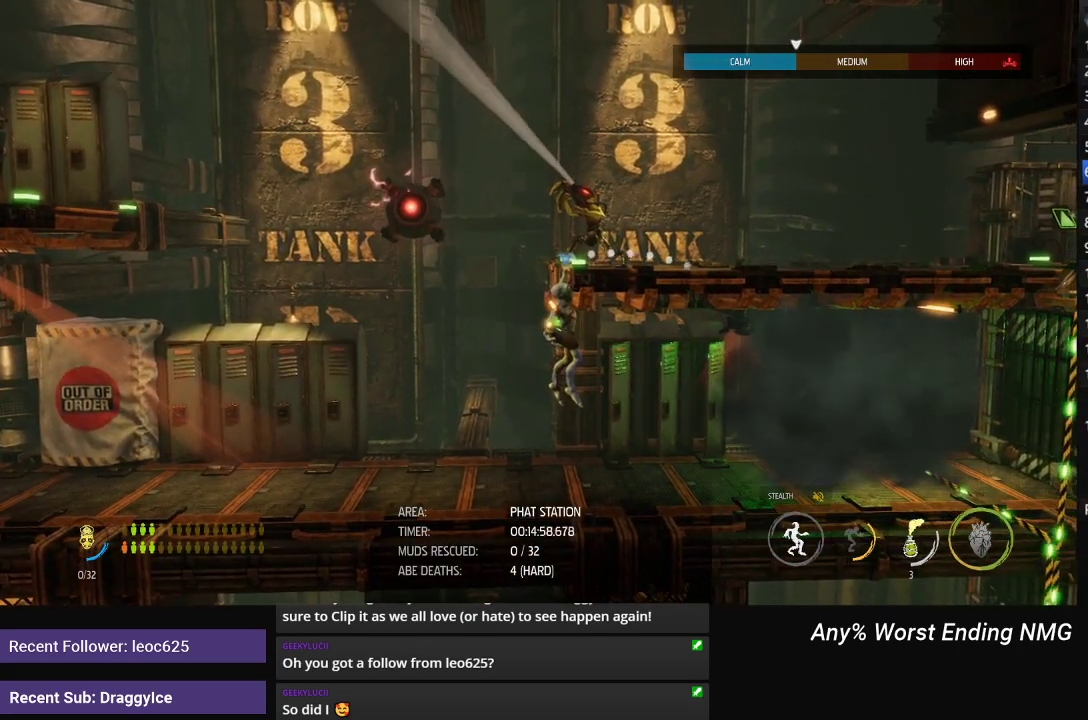
{"buttons": ["L1"], "left_stick": "center", "right_stick": "right", "events": []}
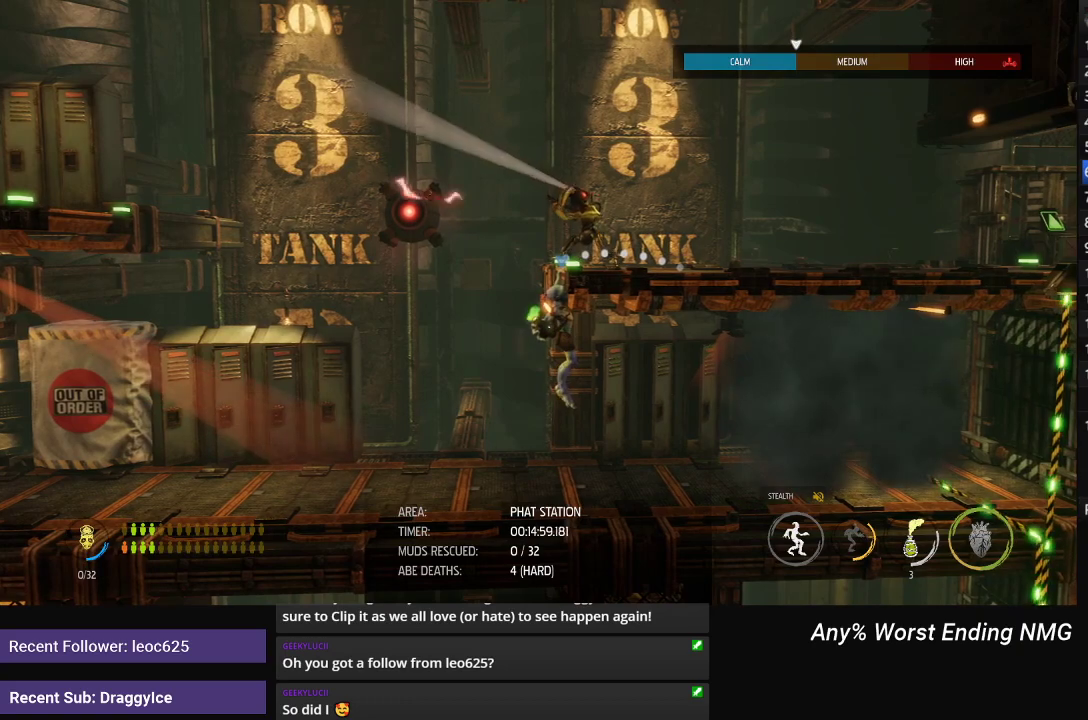
{"buttons": ["L1"], "left_stick": "center", "right_stick": "right", "events": []}
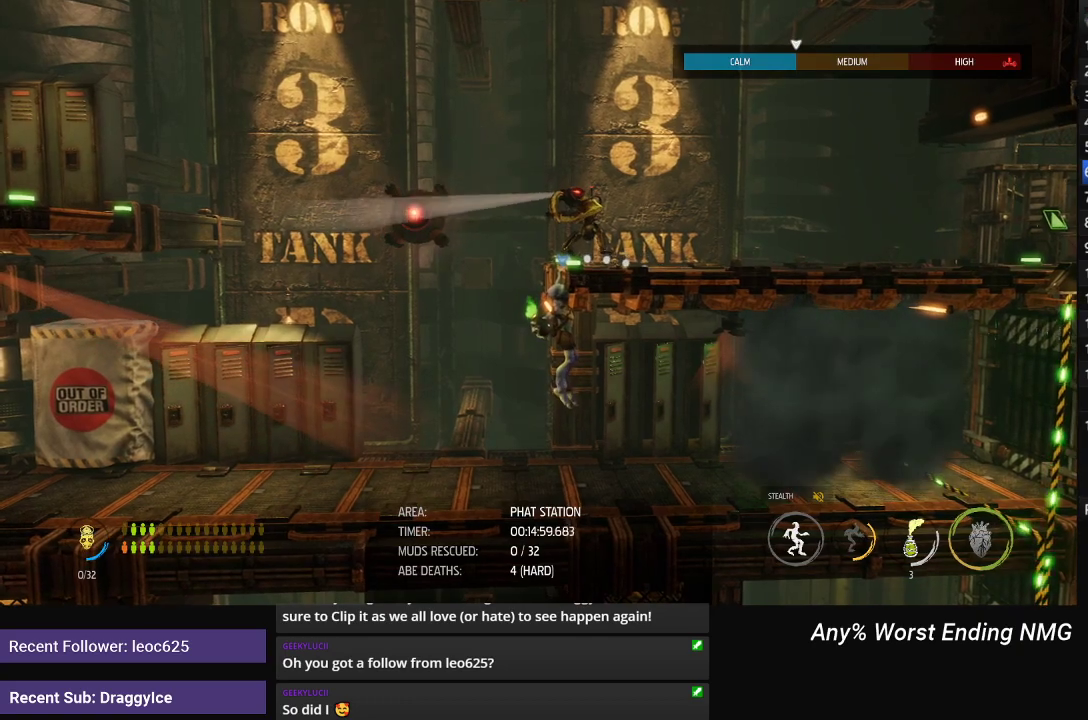
{"buttons": ["L1"], "left_stick": "center", "right_stick": "right", "events": []}
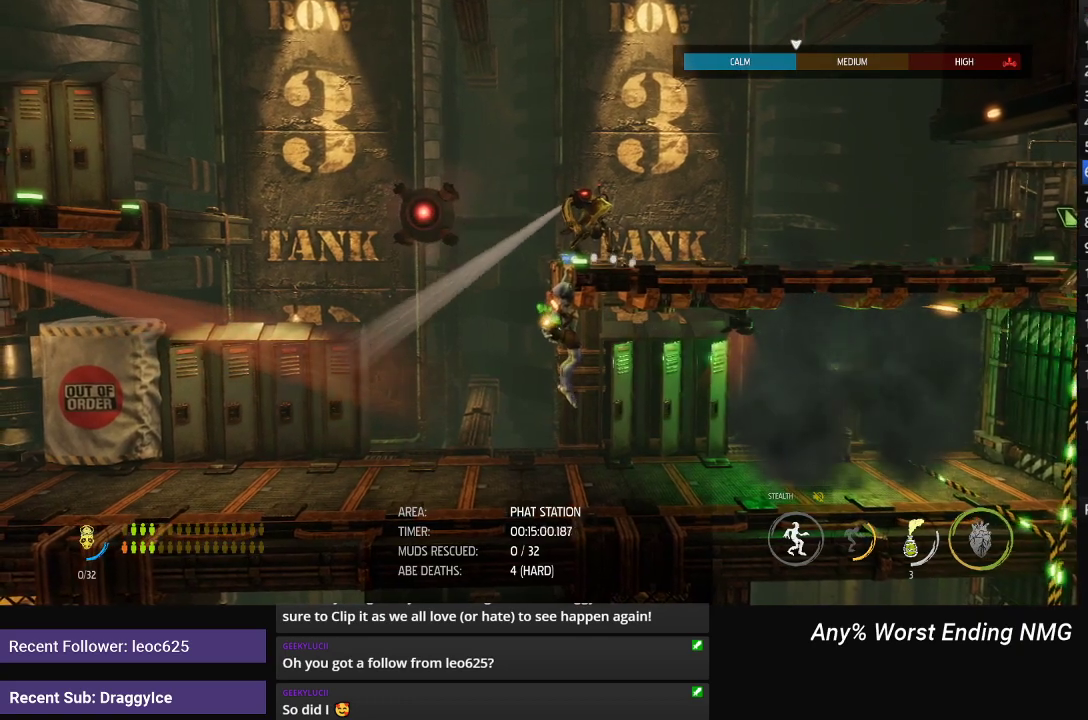
{"buttons": ["L1"], "left_stick": "center", "right_stick": "right", "events": [[367, "R2", "down"], [484, "R2", "up"]]}
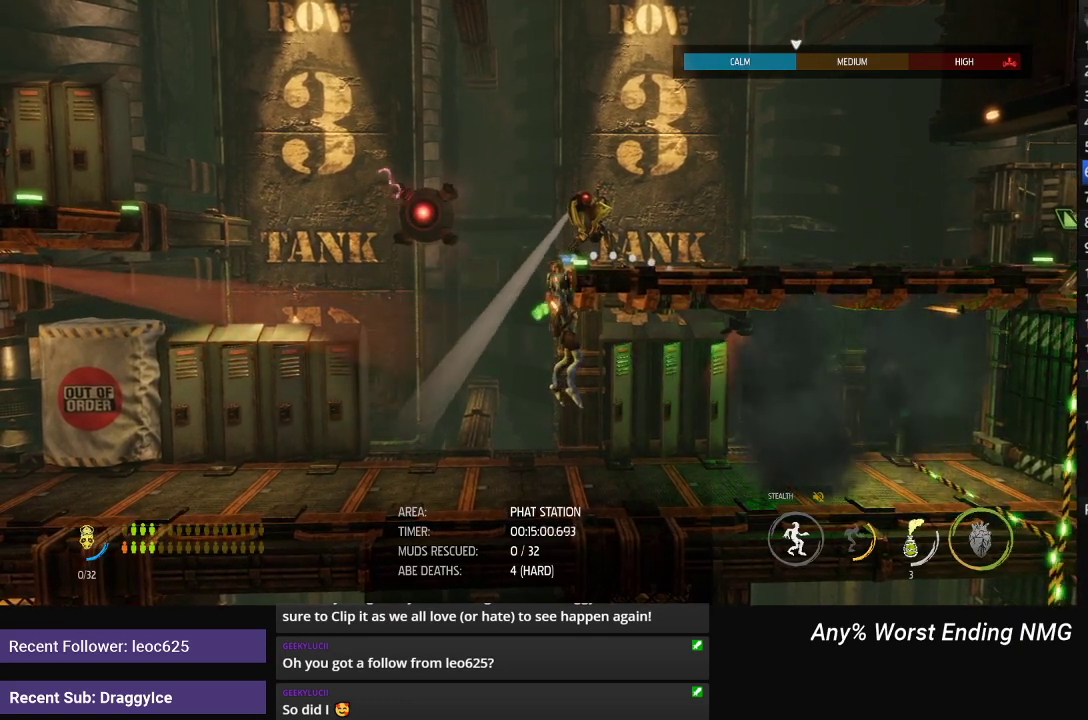
{"buttons": ["L1"], "left_stick": "center", "right_stick": "center", "events": [[367, "right_stick", "center"]]}
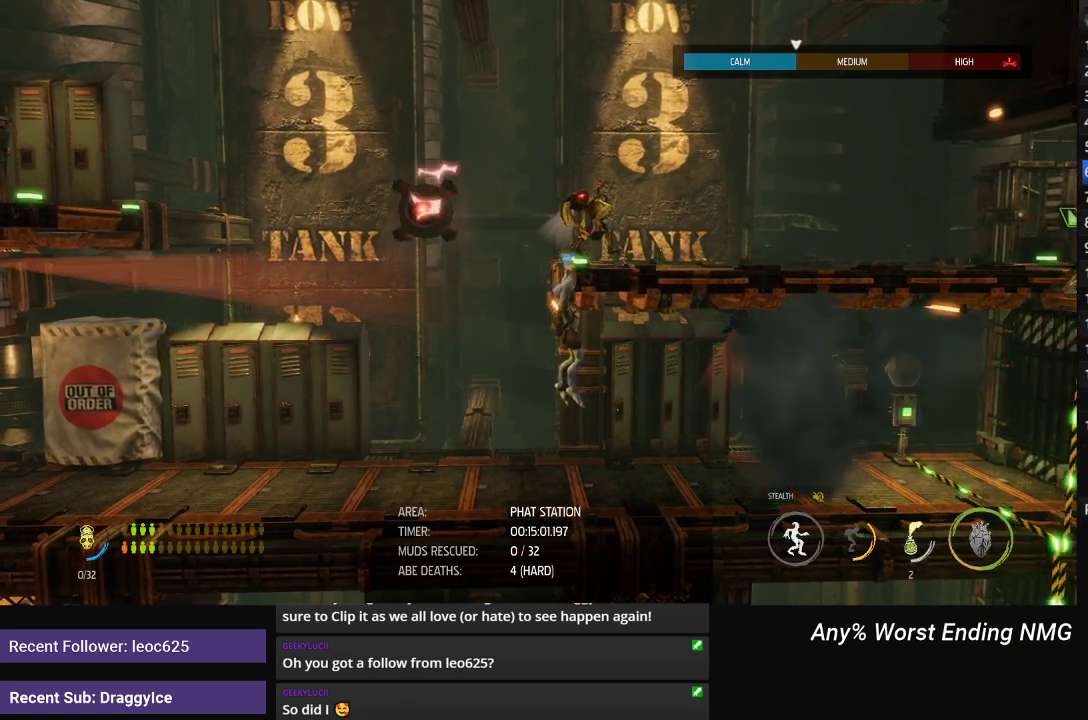
{"buttons": ["L1"], "left_stick": "center", "right_stick": "center", "events": []}
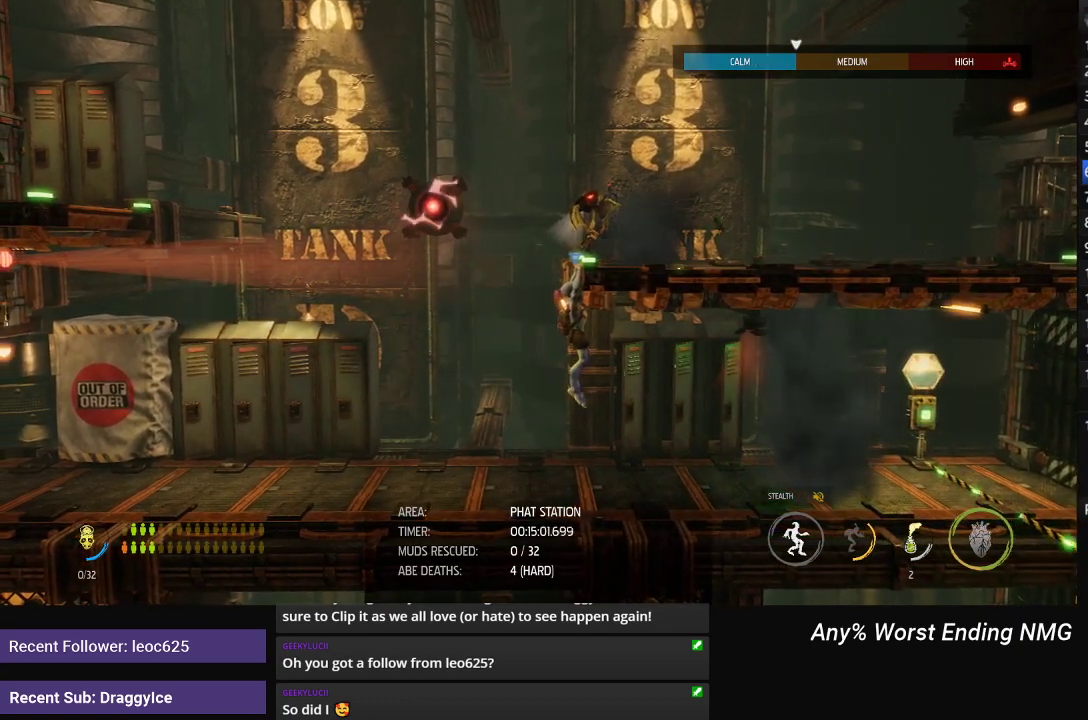
{"buttons": ["L1"], "left_stick": "up", "right_stick": "center", "events": [[217, "left_stick", "up"]]}
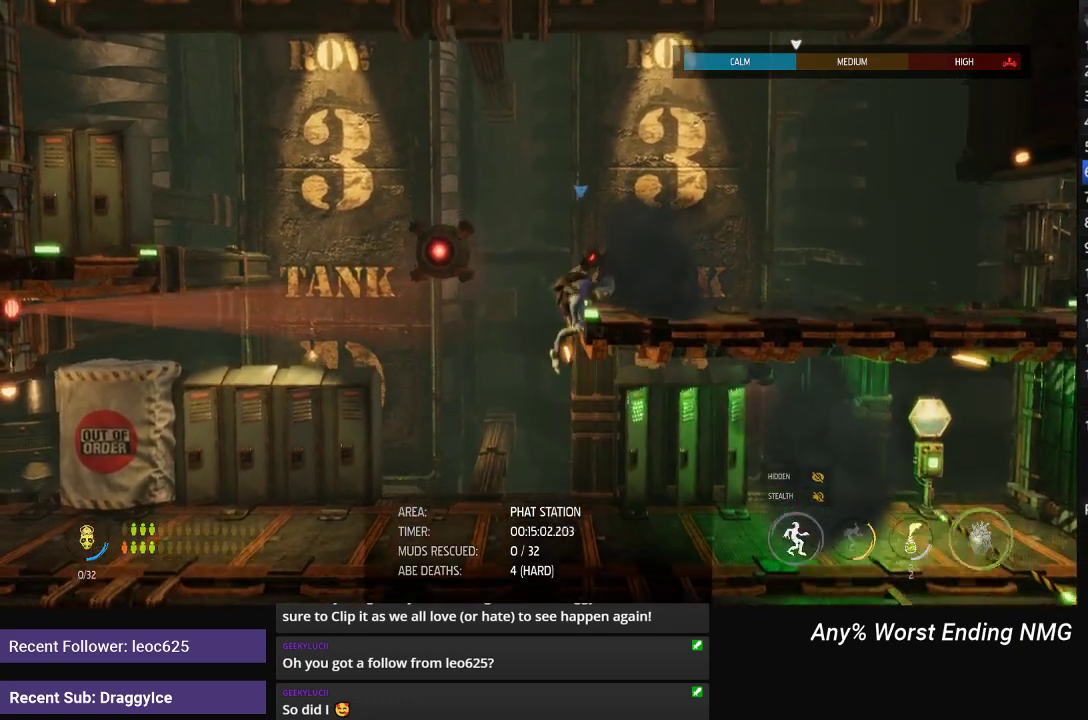
{"buttons": ["R1"], "left_stick": "center", "right_stick": "center", "events": [[17, "left_stick", "up-right"], [67, "left_stick", "center"], [301, "L1", "up"], [334, "R1", "down"]]}
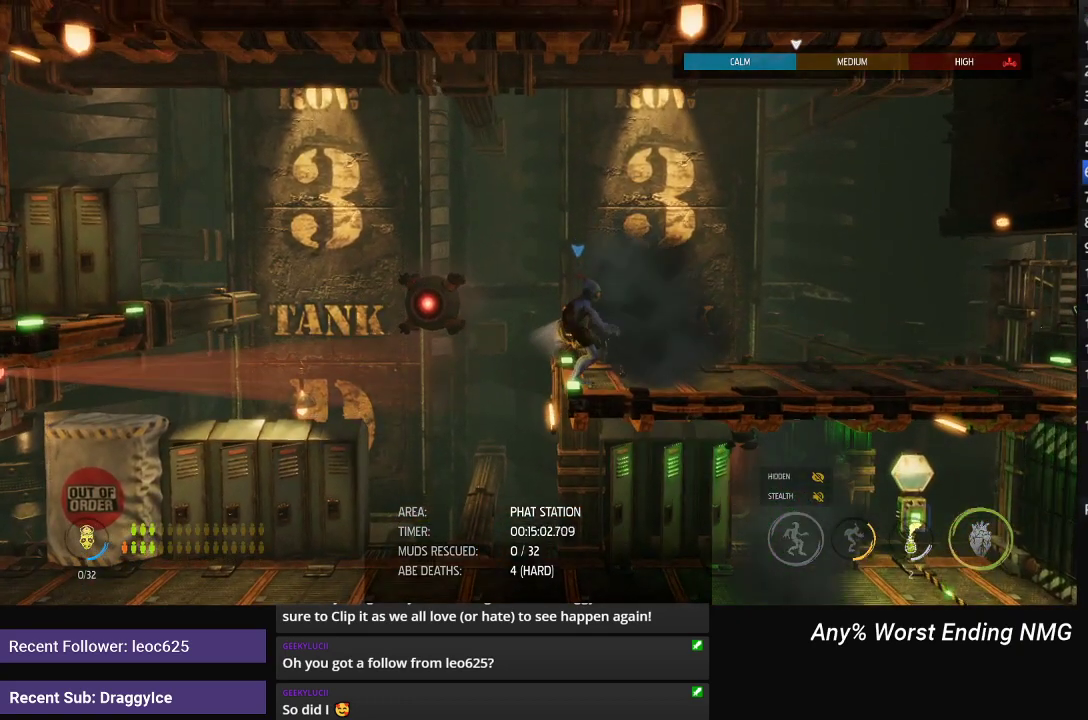
{"buttons": ["A", "R1"], "left_stick": "left", "right_stick": "center", "events": [[117, "left_stick", "left"], [434, "A", "down"]]}
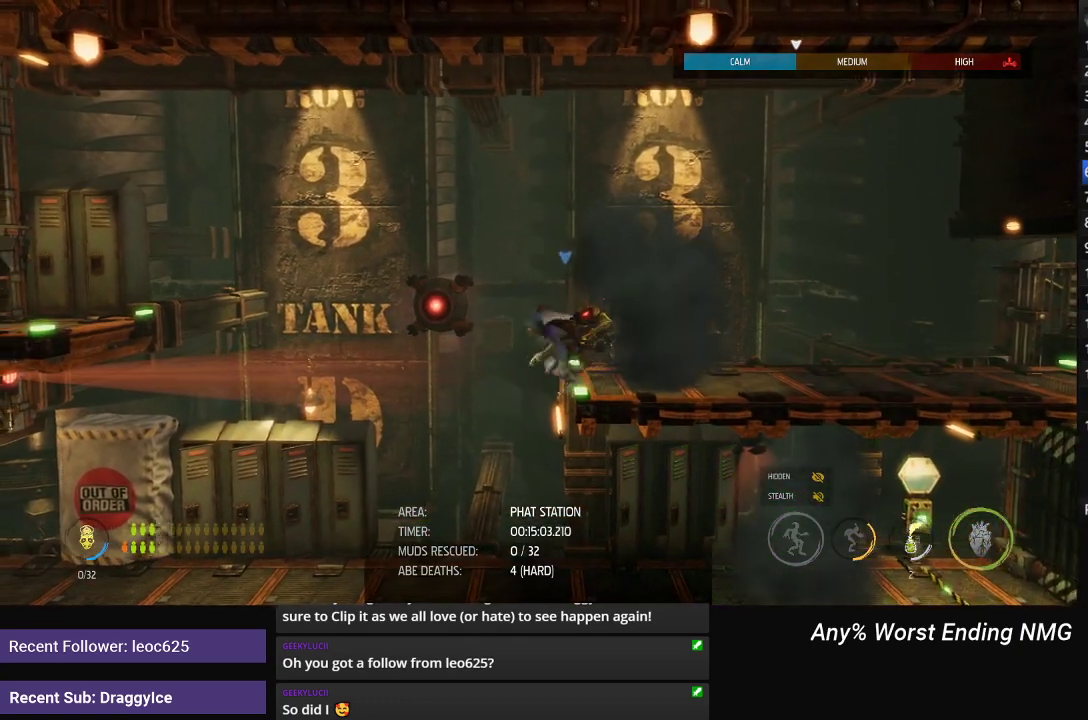
{"buttons": ["A", "R1"], "left_stick": "left", "right_stick": "center", "events": [[301, "A", "up"], [417, "A", "down"]]}
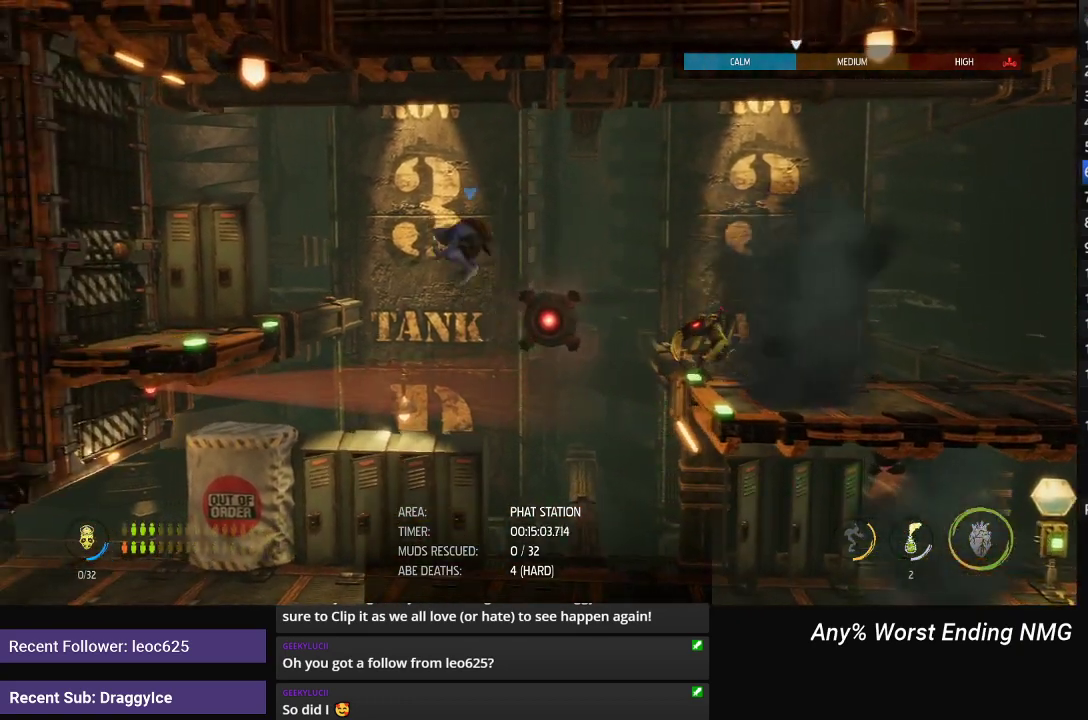
{"buttons": ["R1"], "left_stick": "up", "right_stick": "center", "events": [[333, "A", "up"], [367, "left_stick", "up-left"], [484, "left_stick", "up"]]}
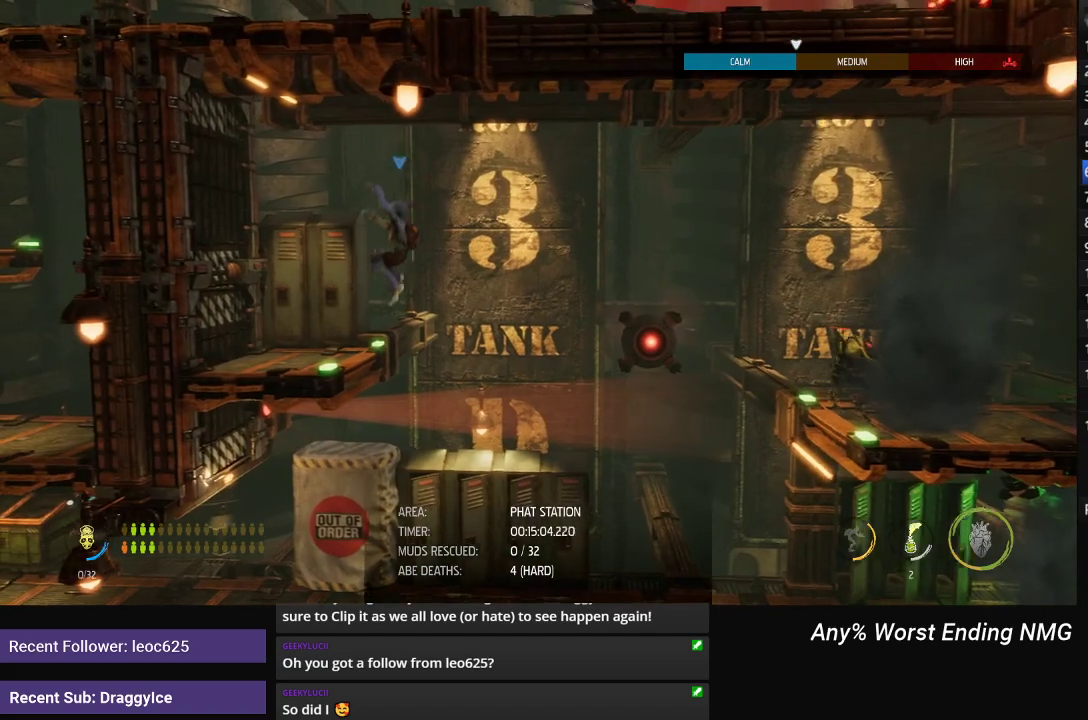
{"buttons": [], "left_stick": "center", "right_stick": "center", "events": [[401, "R1", "up"], [484, "left_stick", "center"]]}
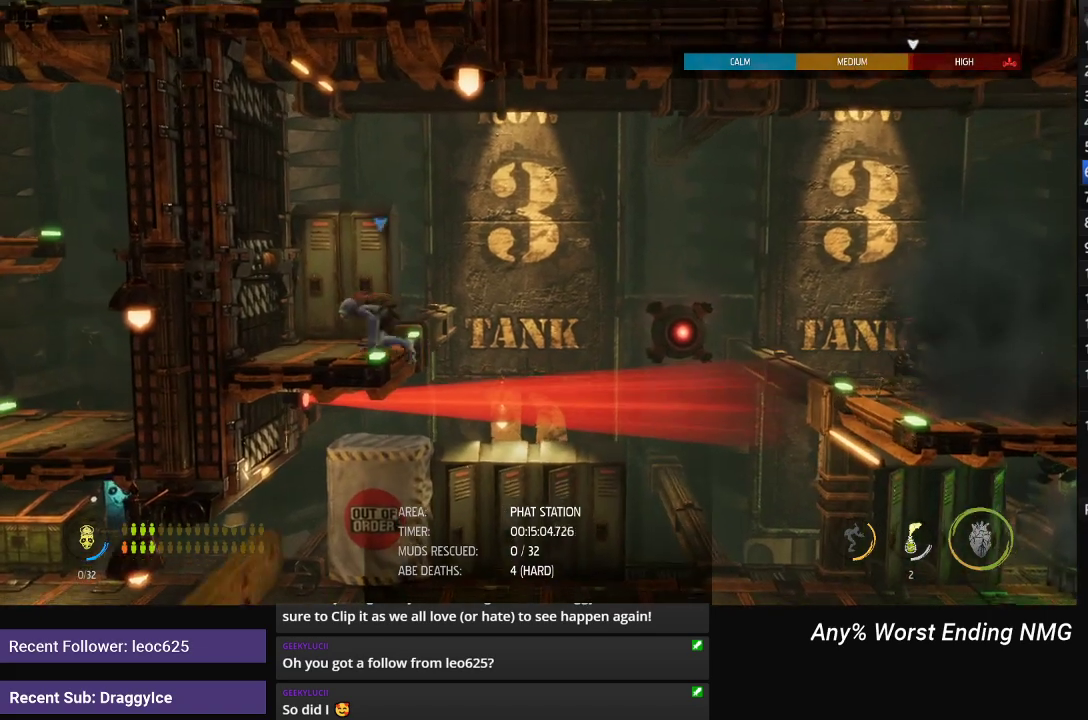
{"buttons": [], "left_stick": "center", "right_stick": "center", "events": [[133, "left_stick", "left"], [217, "left_stick", "center"], [333, "X", "down"], [450, "X", "up"]]}
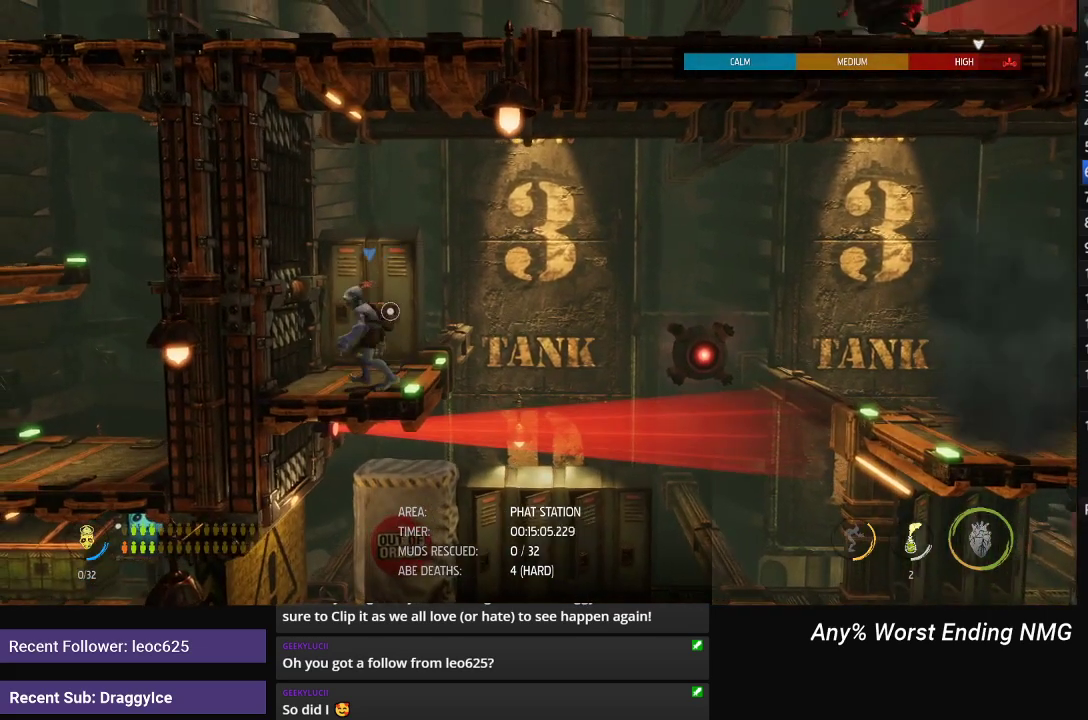
{"buttons": [], "left_stick": "center", "right_stick": "center", "events": []}
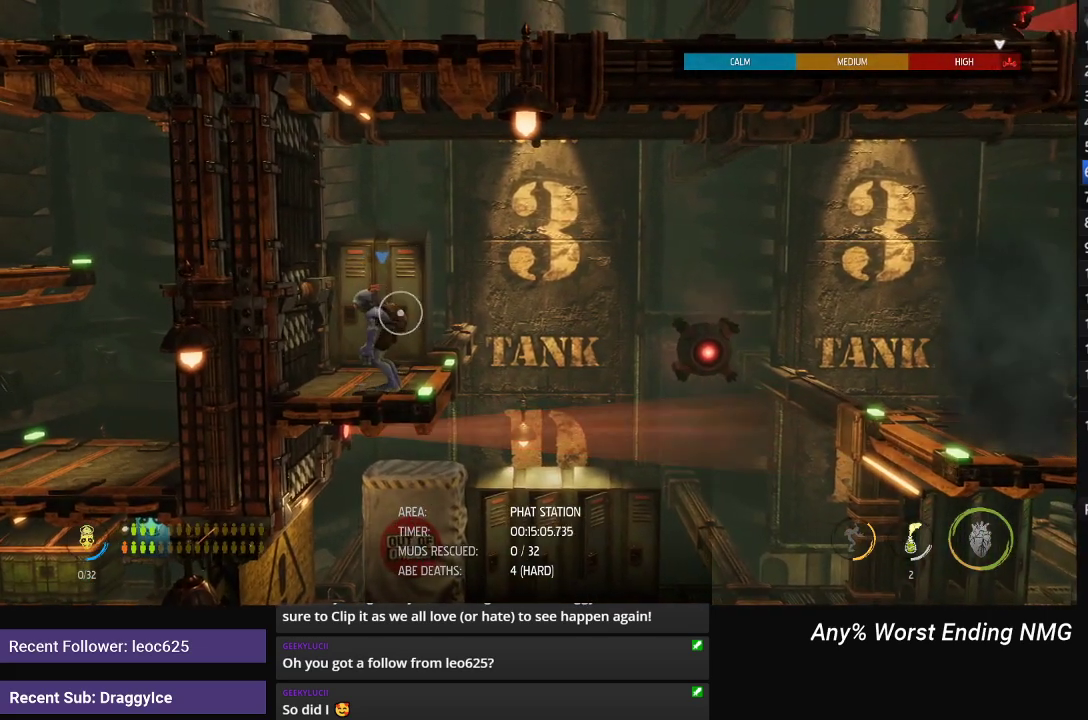
{"buttons": [], "left_stick": "center", "right_stick": "center", "events": []}
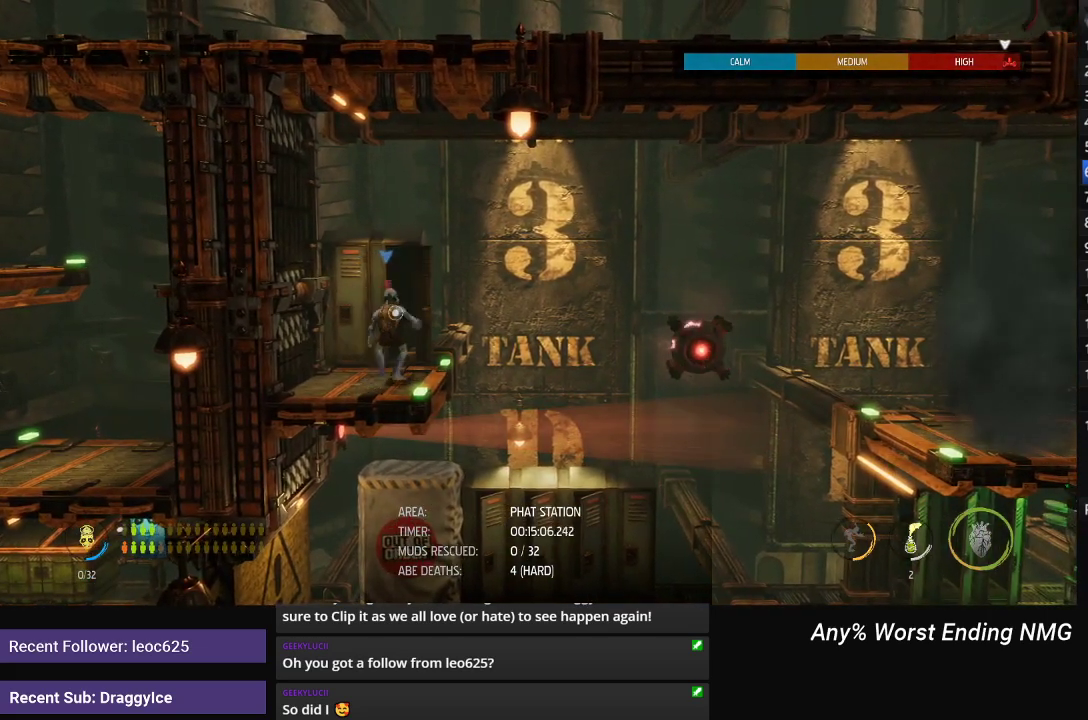
{"buttons": [], "left_stick": "left", "right_stick": "center", "events": [[451, "left_stick", "left"]]}
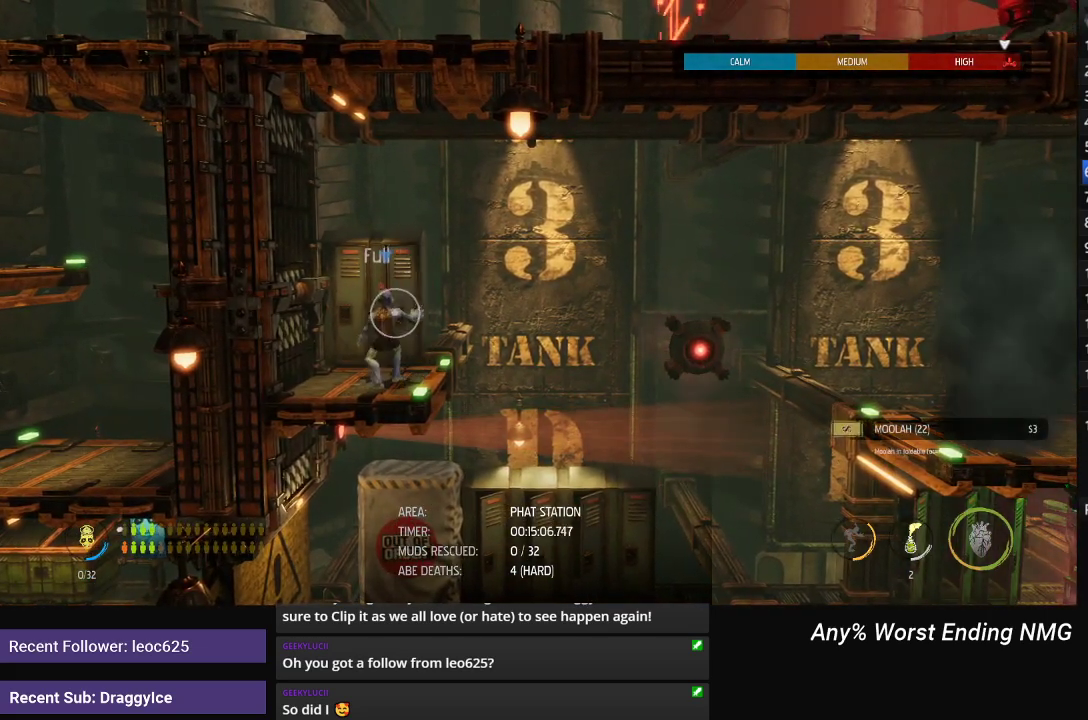
{"buttons": [], "left_stick": "left", "right_stick": "center", "events": []}
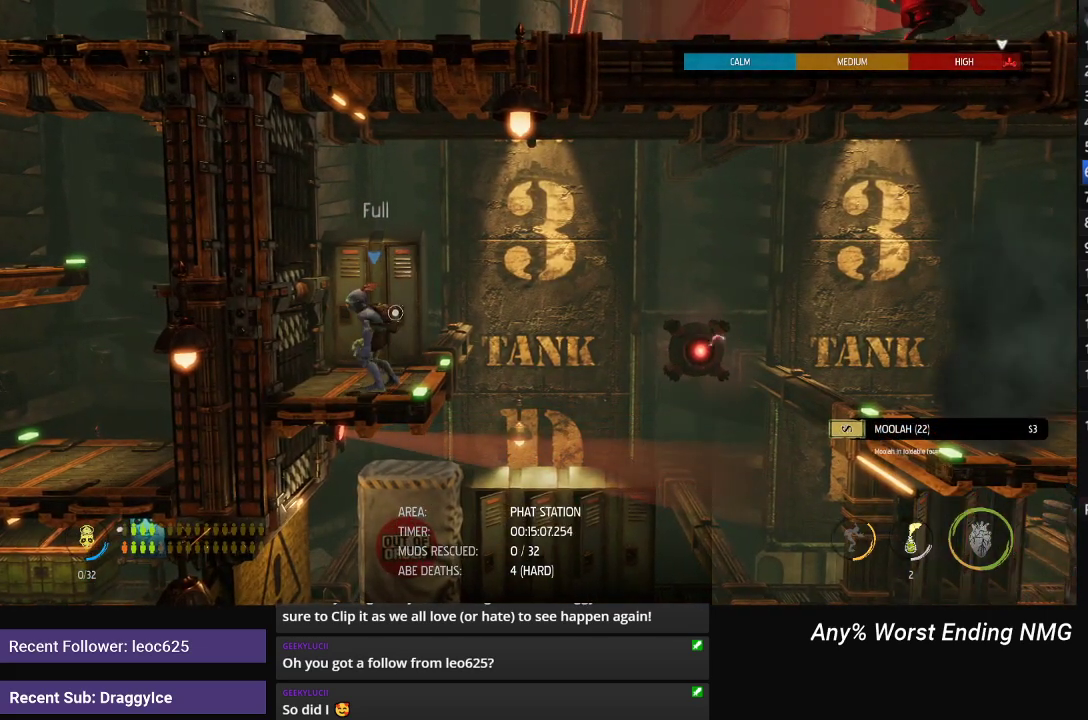
{"buttons": [], "left_stick": "center", "right_stick": "center", "events": [[134, "left_stick", "center"], [234, "X", "down"], [351, "X", "up"]]}
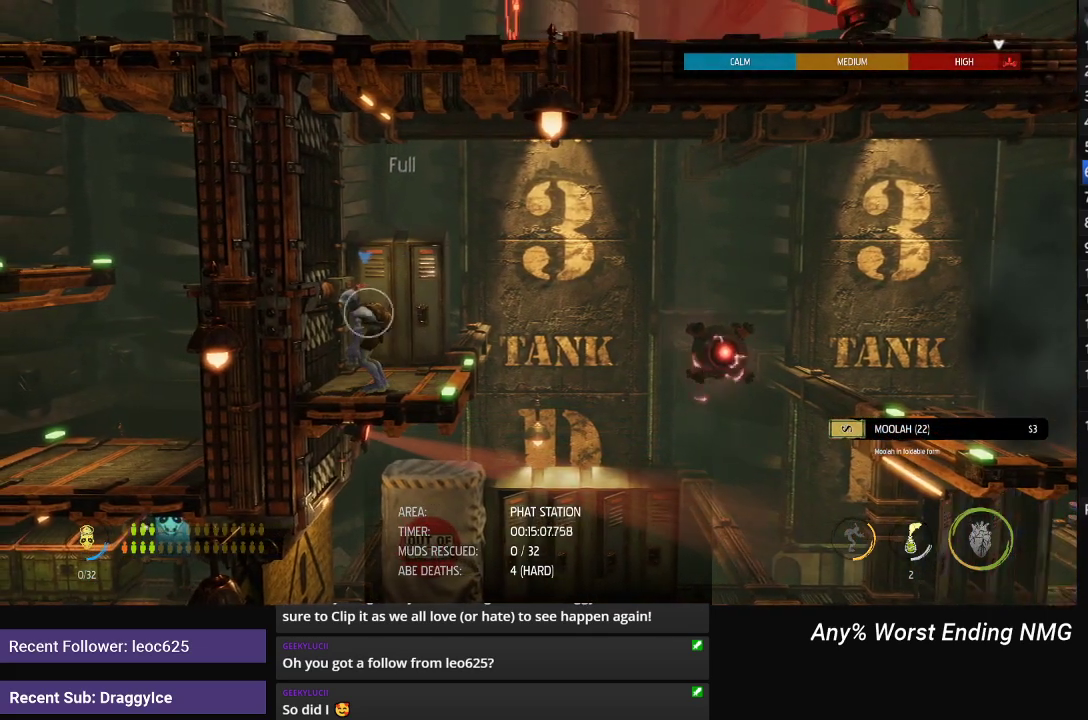
{"buttons": [], "left_stick": "center", "right_stick": "center", "events": []}
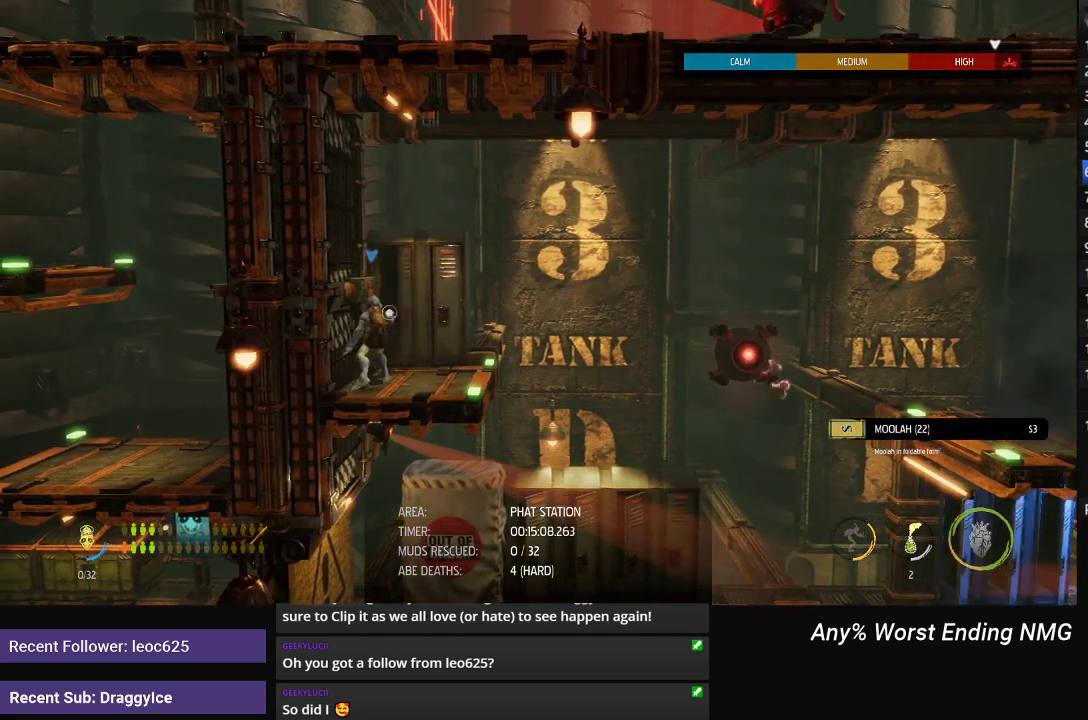
{"buttons": [], "left_stick": "center", "right_stick": "center", "events": []}
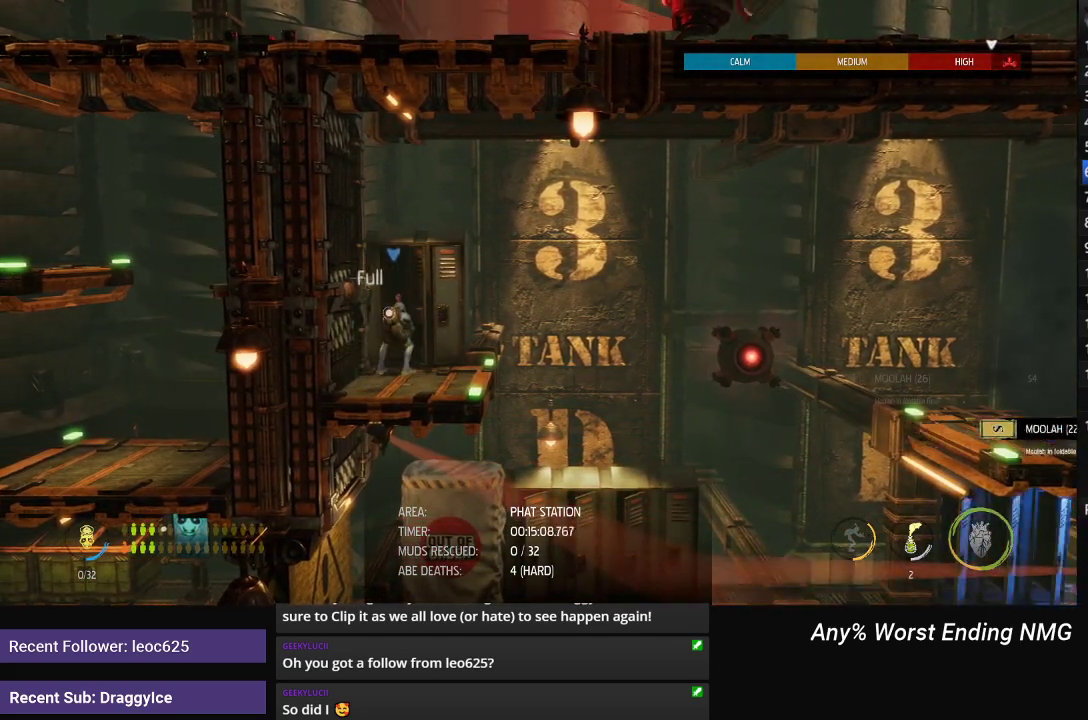
{"buttons": ["R1"], "left_stick": "right", "right_stick": "center", "events": [[33, "R1", "down"], [500, "left_stick", "right"]]}
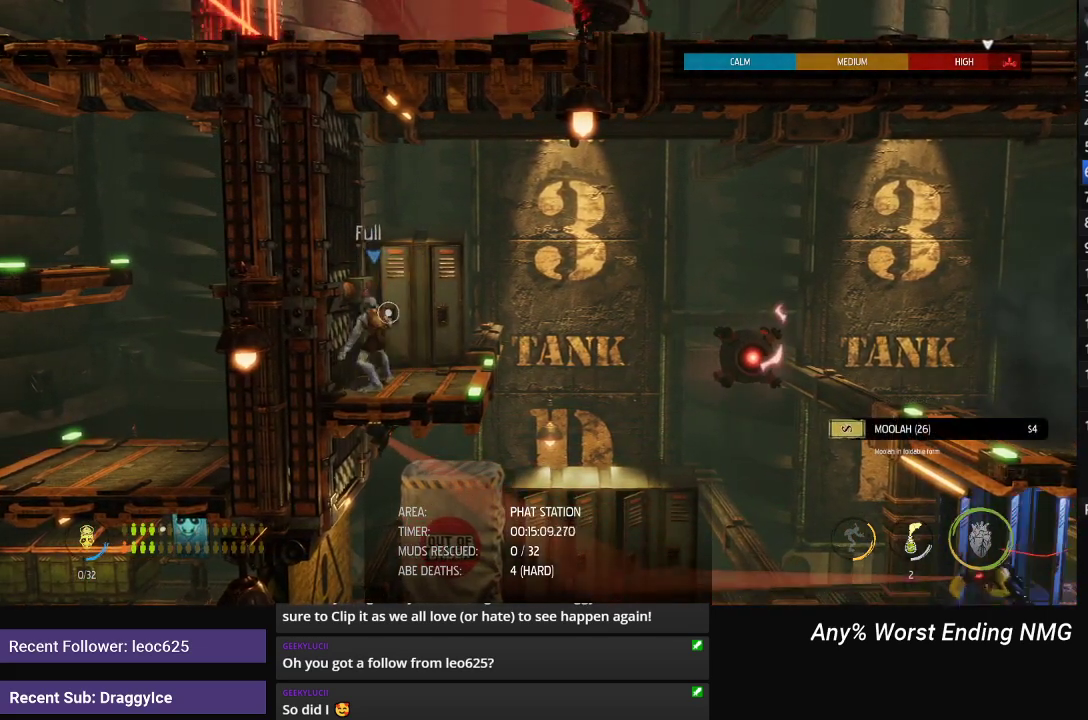
{"buttons": ["R1"], "left_stick": "right", "right_stick": "center", "events": []}
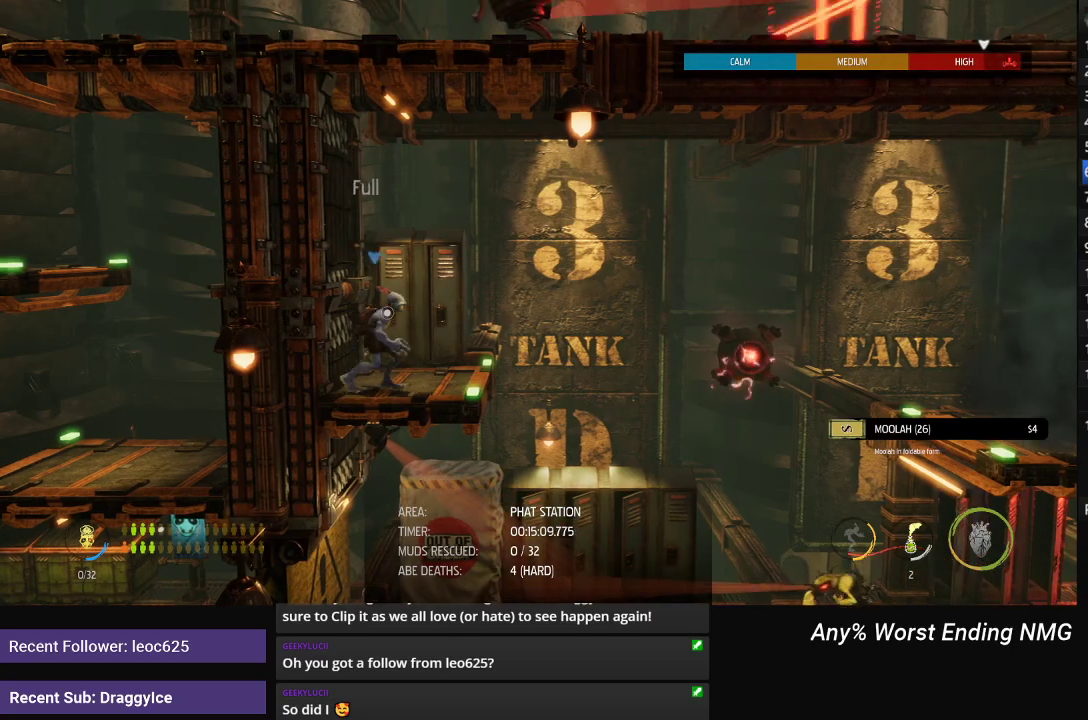
{"buttons": ["L1", "R1"], "left_stick": "right", "right_stick": "center", "events": [[233, "L1", "down"], [317, "A", "down"], [500, "A", "up"]]}